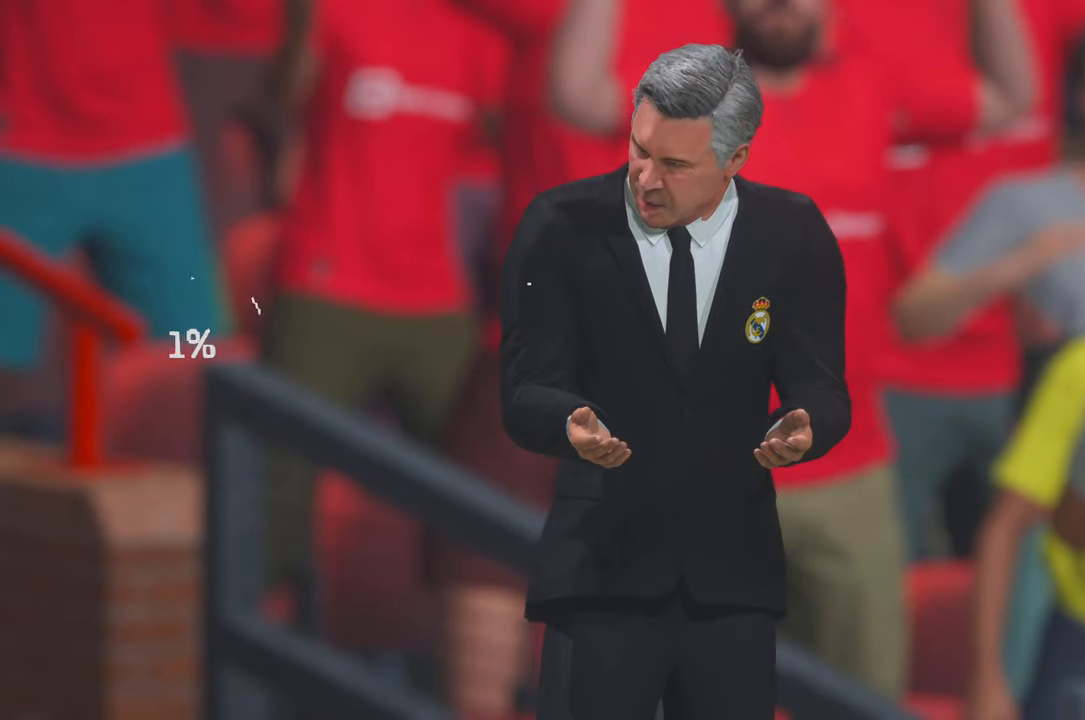
Gameplay with a controller (Xbox layout); each line is a JSON object with the inputs held at the frame after it. "events" lists button and stick changes between this image and that frame as [ms after this image, input, new state], when the widget could be followed in between. Not read: L3 R3 START.
{"buttons": ["R2"], "left_stick": "center", "right_stick": "center", "events": [[317, "R2", "down"]]}
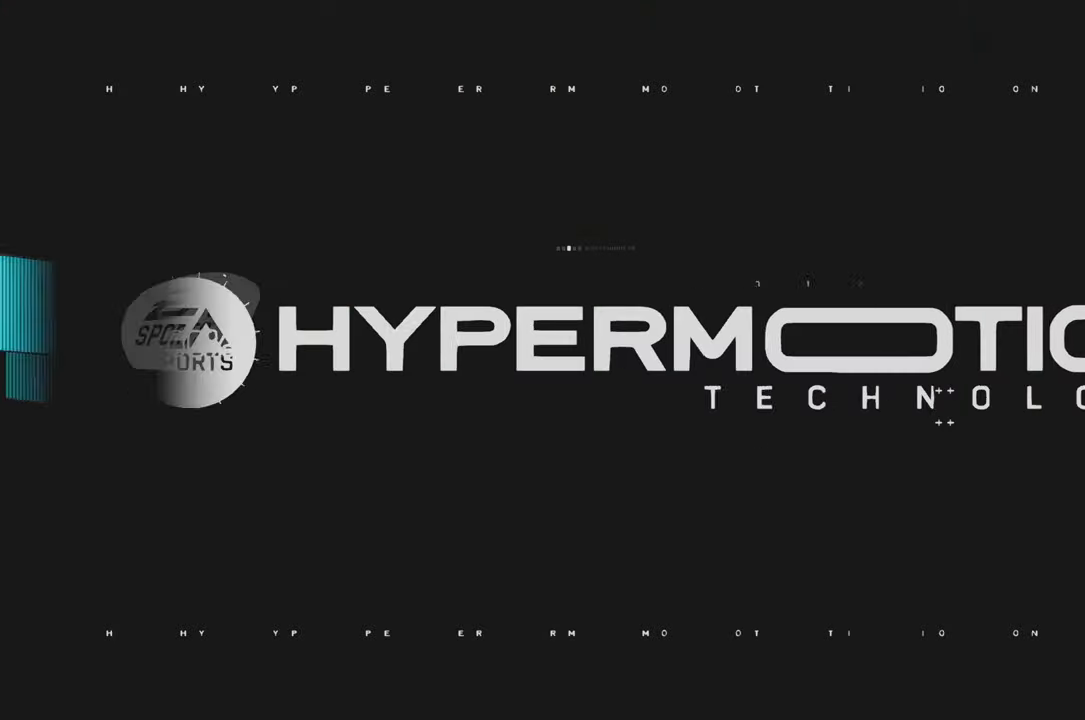
{"buttons": ["R2"], "left_stick": "center", "right_stick": "center", "events": []}
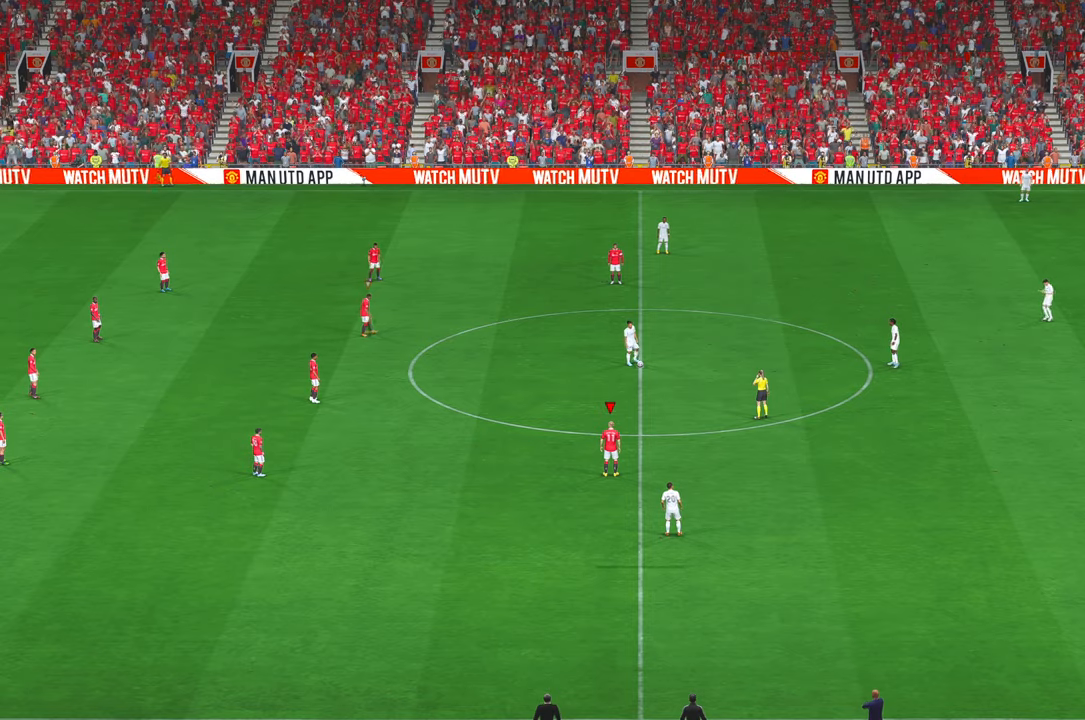
{"buttons": ["R2"], "left_stick": "center", "right_stick": "center", "events": []}
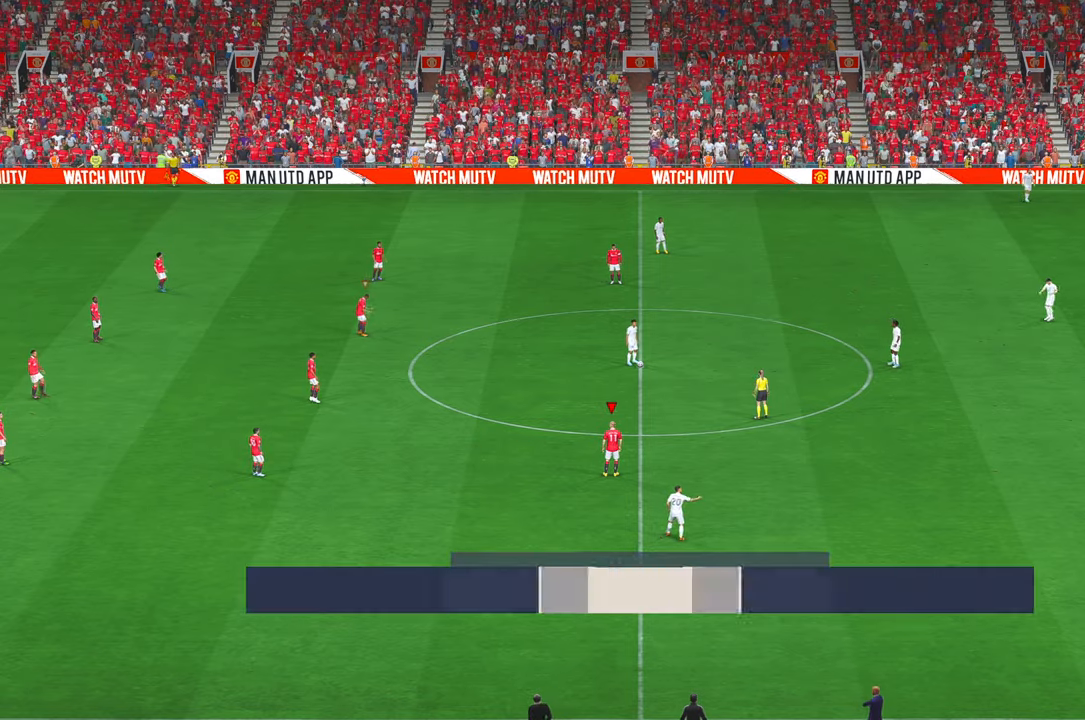
{"buttons": ["R2"], "left_stick": "center", "right_stick": "center"}
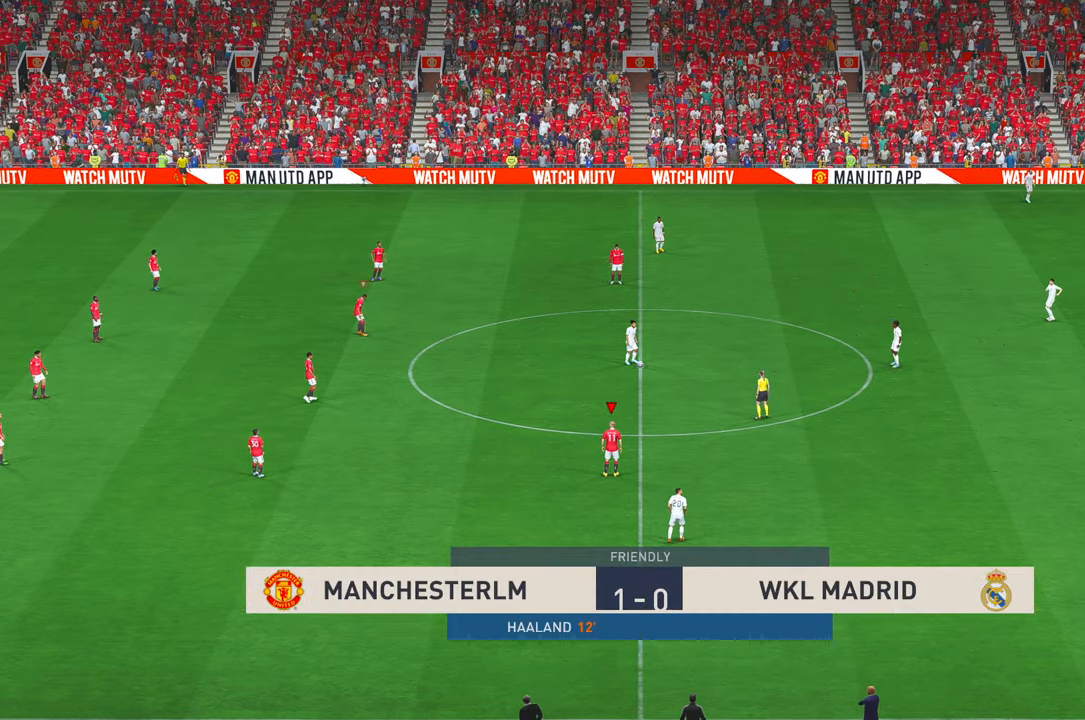
{"buttons": ["R2"], "left_stick": "up-right", "right_stick": "center", "events": [[67, "left_stick", "up-right"]]}
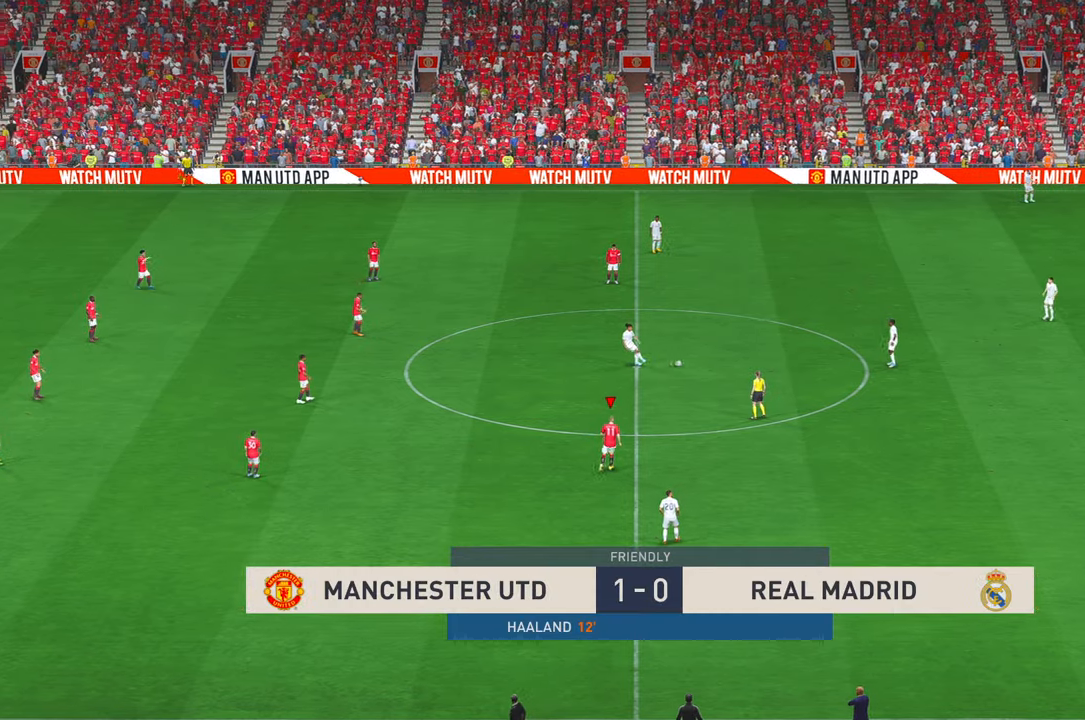
{"buttons": ["R2"], "left_stick": "up-right", "right_stick": "center", "events": []}
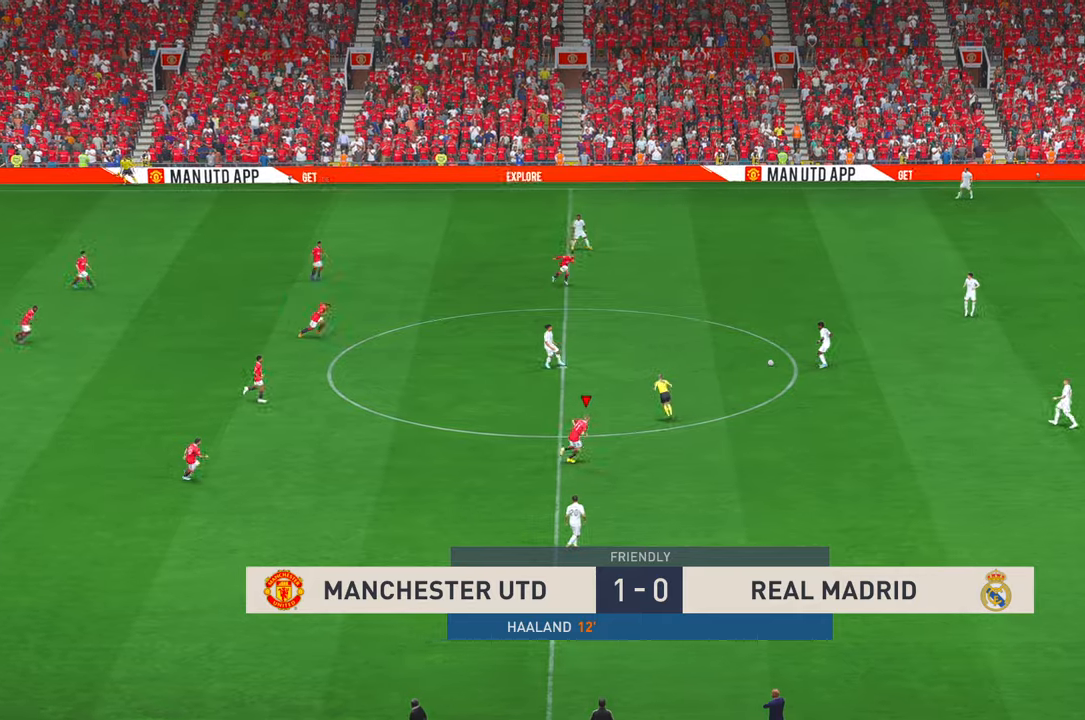
{"buttons": ["R2"], "left_stick": "up-right", "right_stick": "center", "events": []}
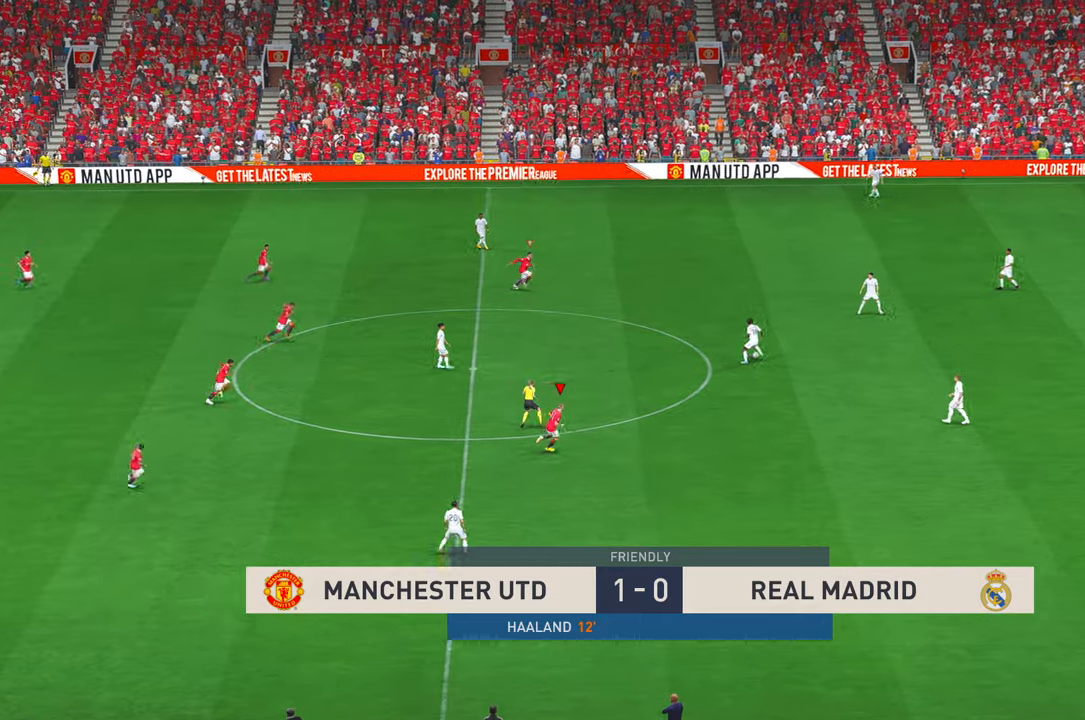
{"buttons": ["R2"], "left_stick": "right", "right_stick": "center", "events": [[350, "left_stick", "right"]]}
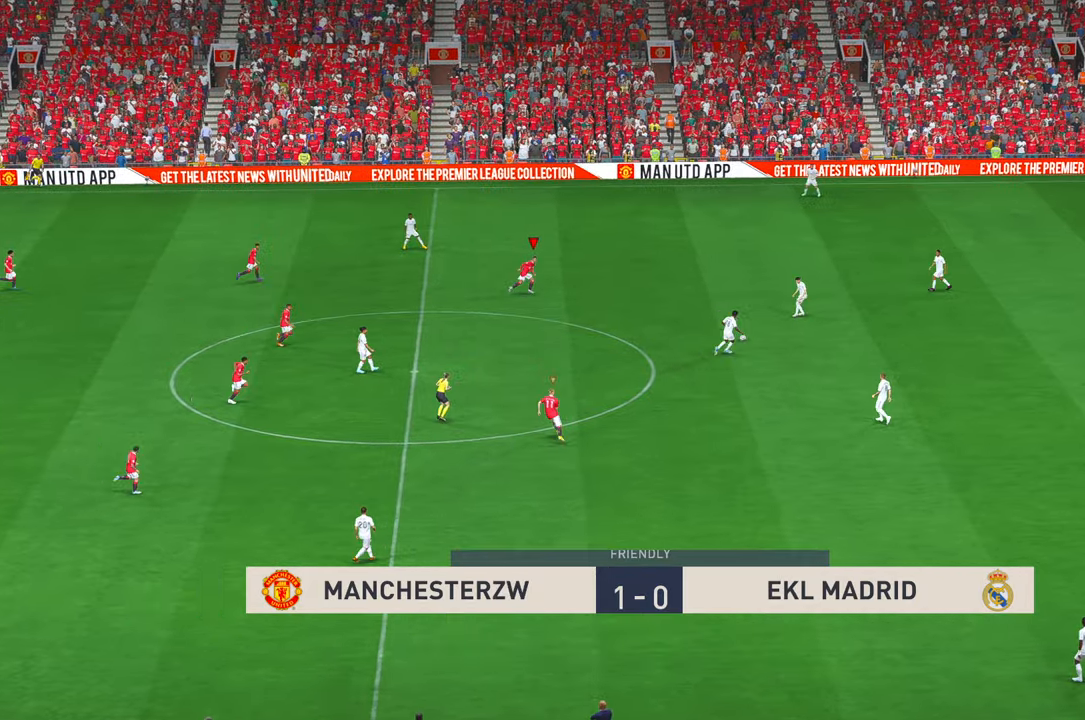
{"buttons": ["R2"], "left_stick": "center", "right_stick": "center", "events": [[217, "left_stick", "center"], [383, "B", "down"], [400, "SELECT", "down"], [450, "B", "up"], [450, "SELECT", "up"]]}
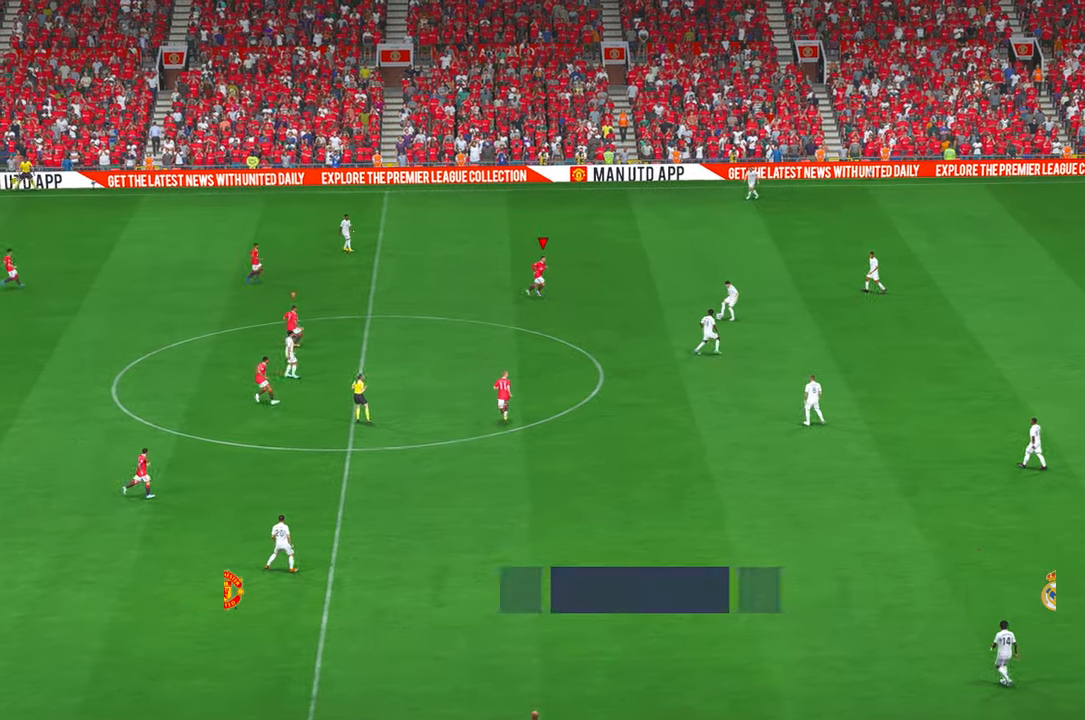
{"buttons": ["R2"], "left_stick": "down", "right_stick": "center", "events": [[317, "left_stick", "down"]]}
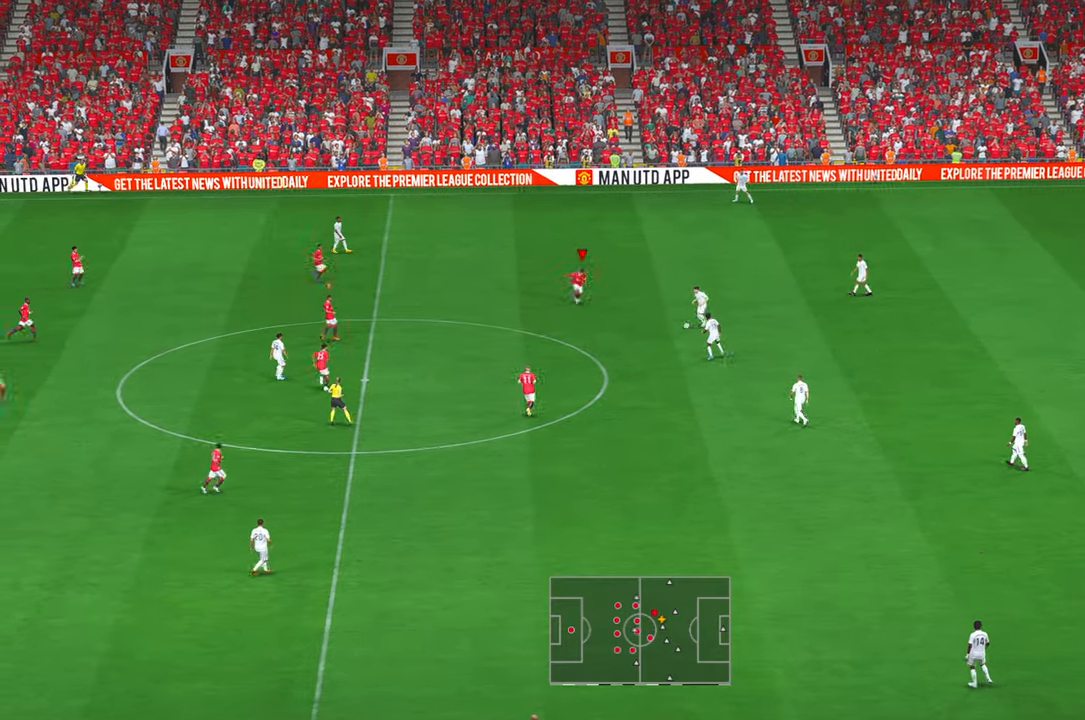
{"buttons": ["R2"], "left_stick": "down-right", "right_stick": "center", "events": [[400, "left_stick", "down-right"]]}
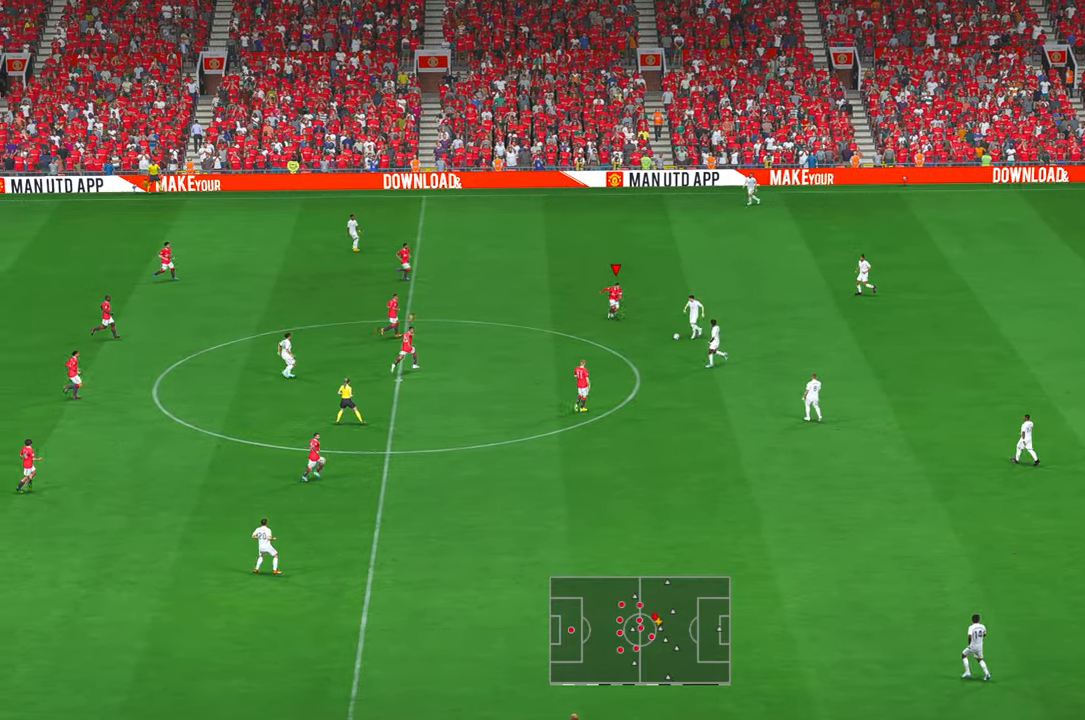
{"buttons": ["R2"], "left_stick": "down", "right_stick": "center", "events": [[200, "left_stick", "down"], [217, "DPAD_RIGHT", "down"], [267, "DPAD_RIGHT", "up"]]}
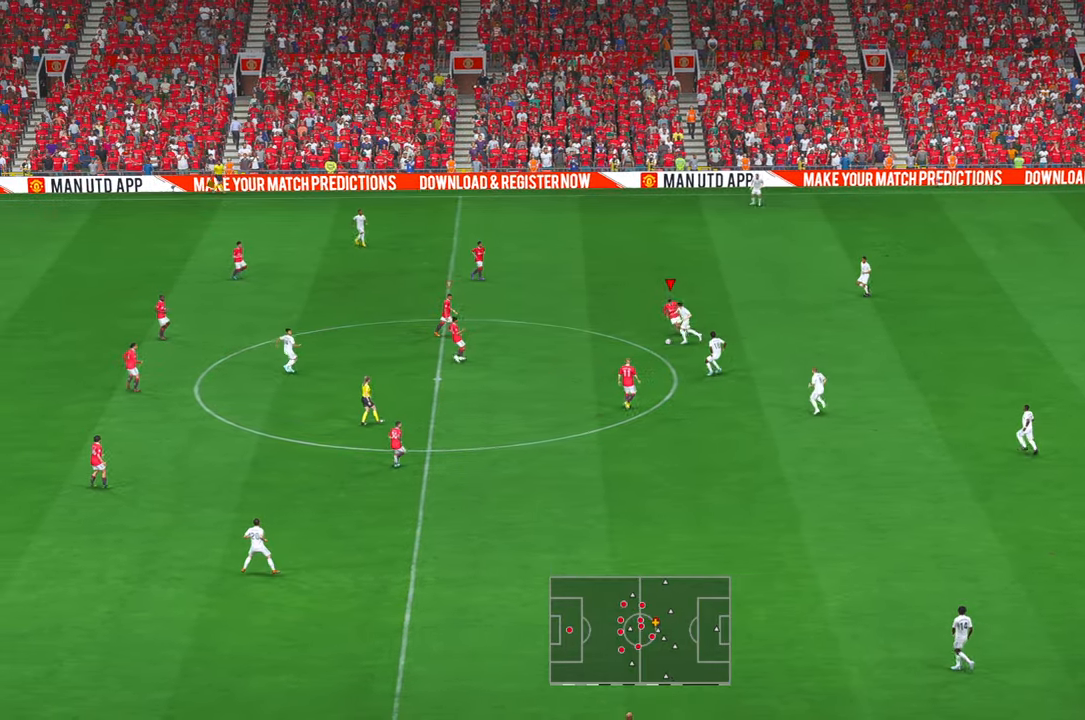
{"buttons": ["R2"], "left_stick": "center", "right_stick": "center", "events": [[117, "left_stick", "down-left"], [483, "left_stick", "center"]]}
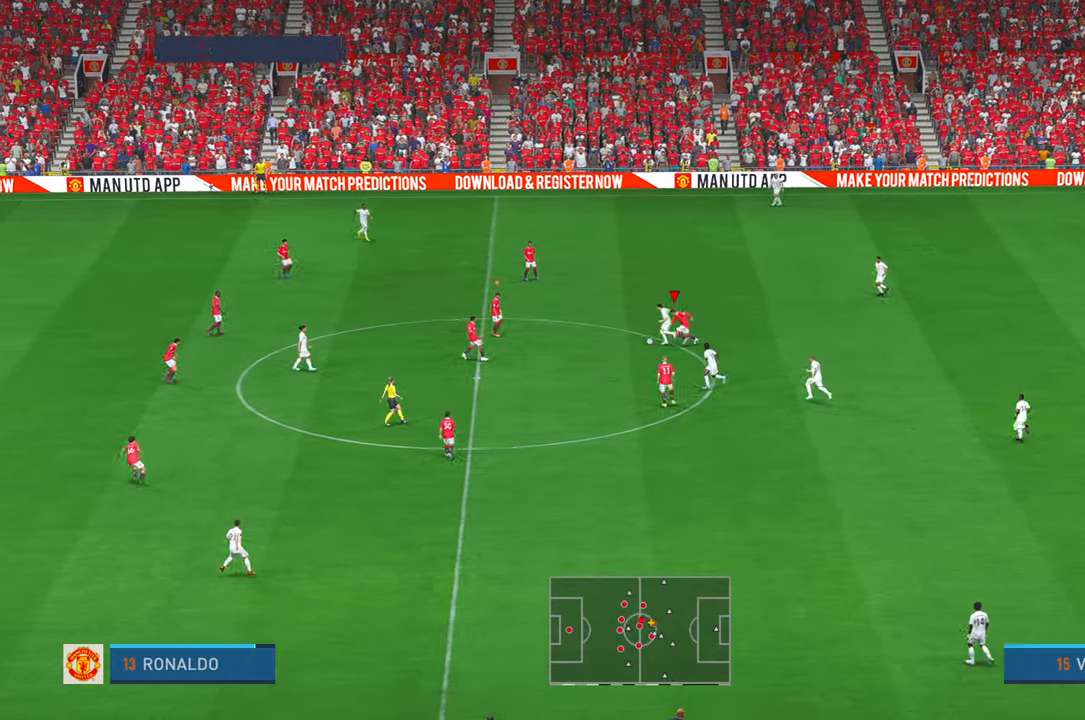
{"buttons": ["R2"], "left_stick": "down-right", "right_stick": "center", "events": [[83, "left_stick", "right"], [433, "left_stick", "down-right"]]}
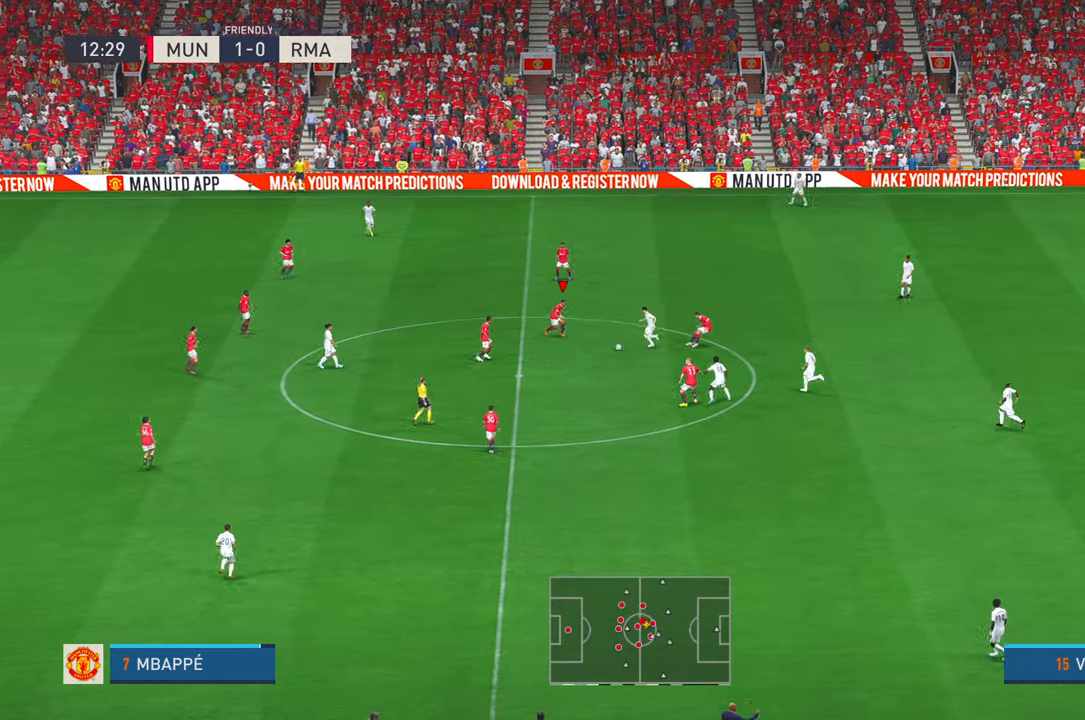
{"buttons": ["R2"], "left_stick": "down", "right_stick": "center", "events": [[33, "B", "down"], [183, "B", "up"], [283, "left_stick", "down"]]}
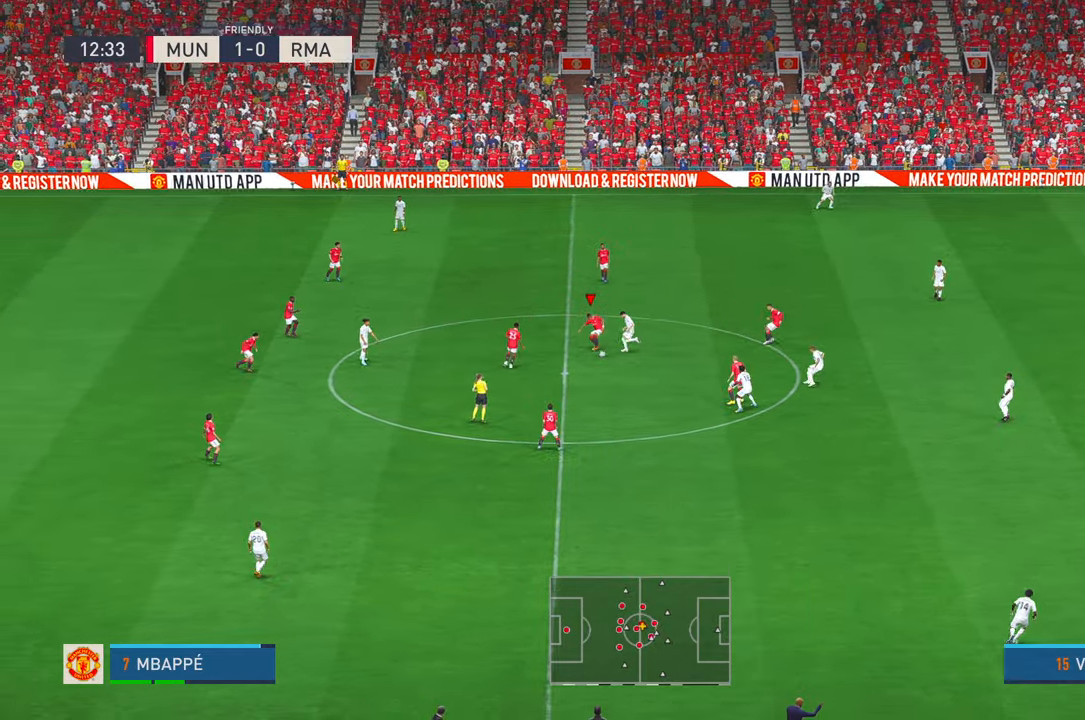
{"buttons": ["R2"], "left_stick": "down", "right_stick": "center", "events": []}
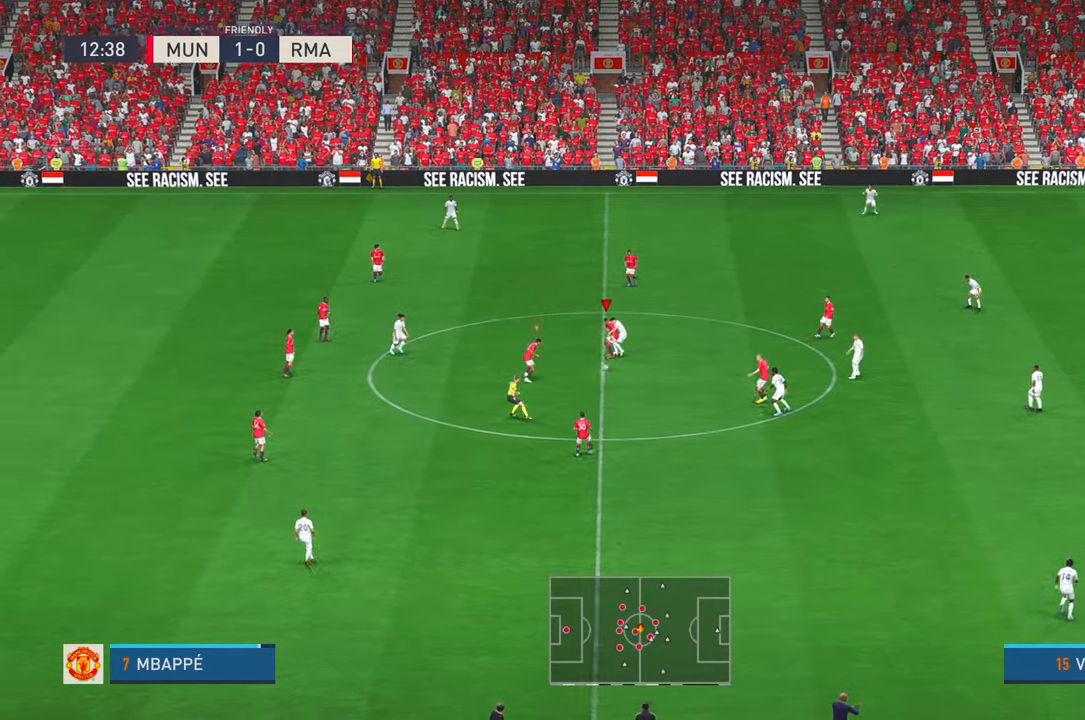
{"buttons": ["R2"], "left_stick": "down-right", "right_stick": "center", "events": [[217, "left_stick", "down-right"], [300, "A", "down"], [300, "L1", "down"], [417, "L1", "up"], [433, "A", "up"]]}
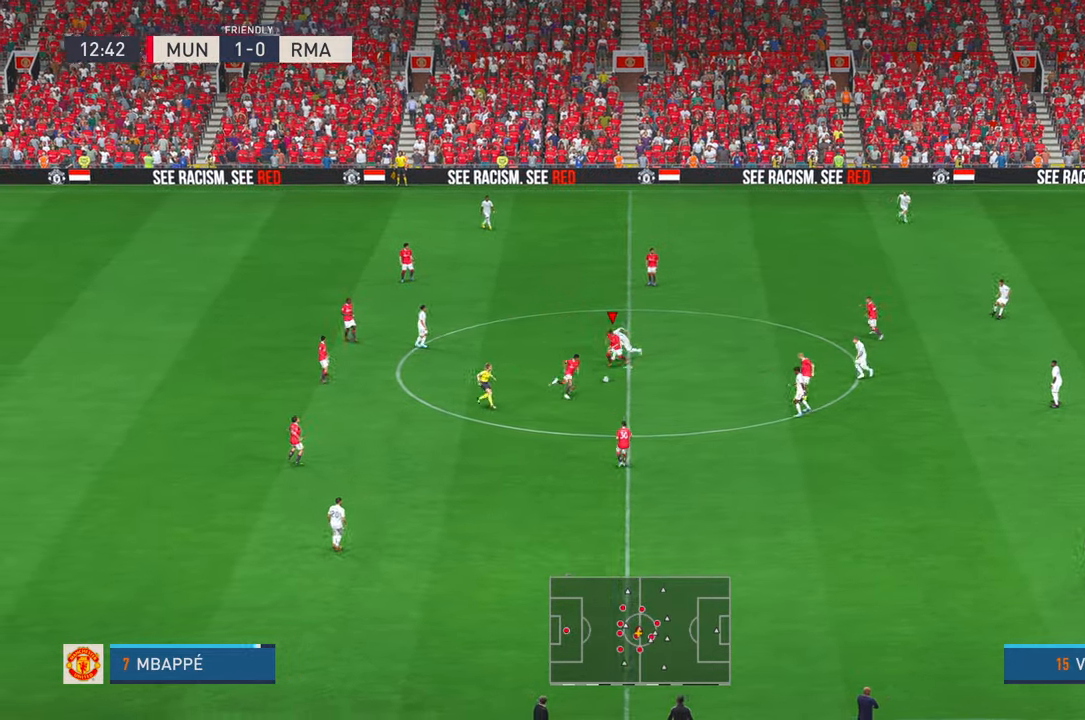
{"buttons": ["R2"], "left_stick": "down-right", "right_stick": "center", "events": []}
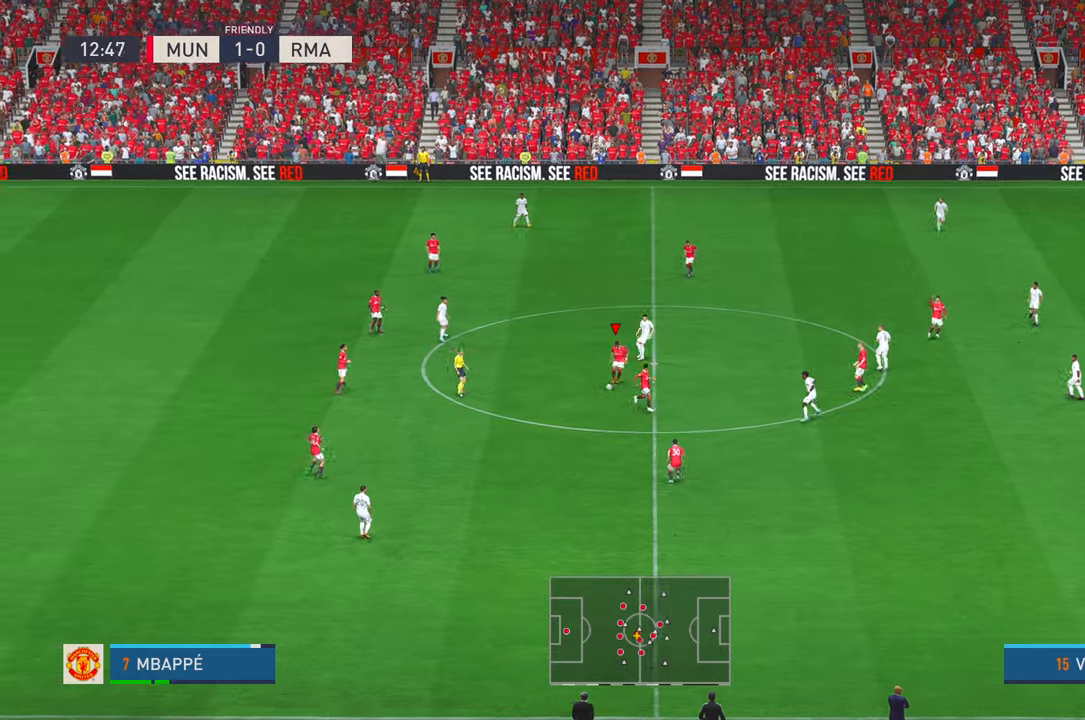
{"buttons": ["R2"], "left_stick": "down-right", "right_stick": "center", "events": []}
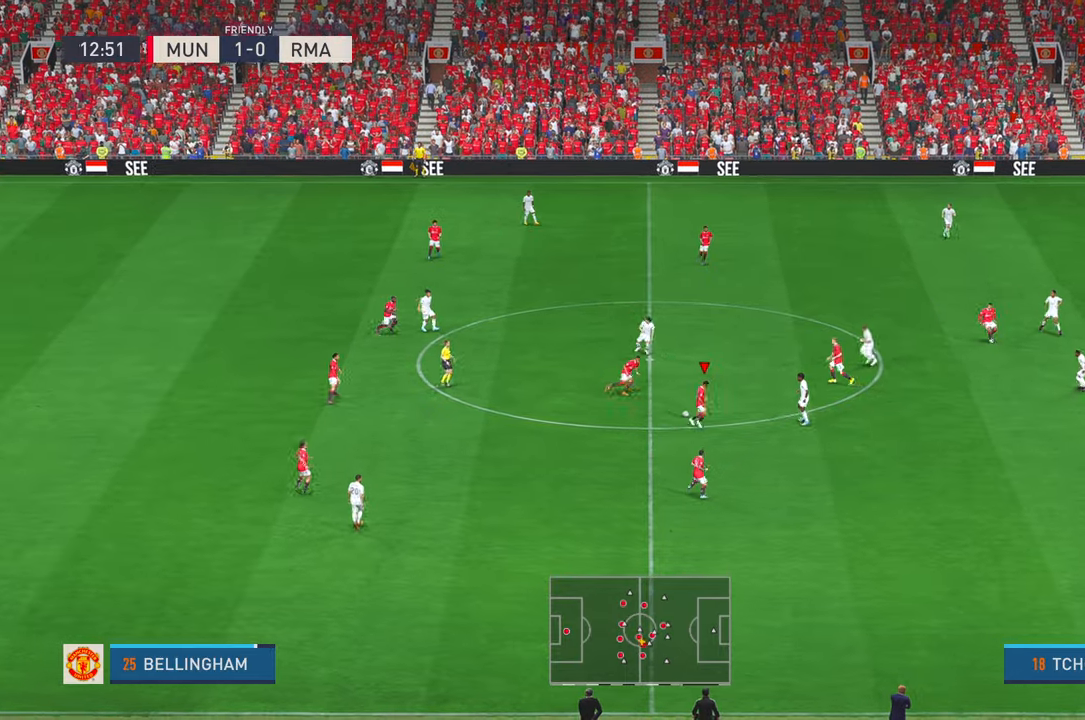
{"buttons": ["R2"], "left_stick": "down", "right_stick": "center", "events": [[267, "left_stick", "down"]]}
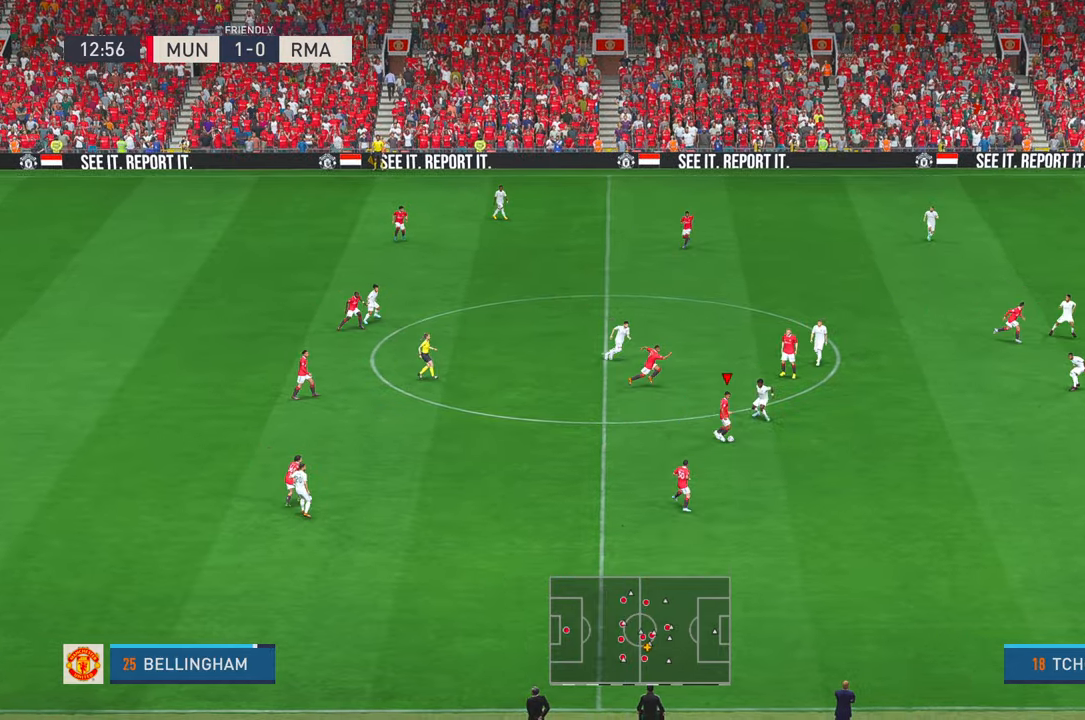
{"buttons": ["R2"], "left_stick": "right", "right_stick": "center", "events": [[183, "left_stick", "right"]]}
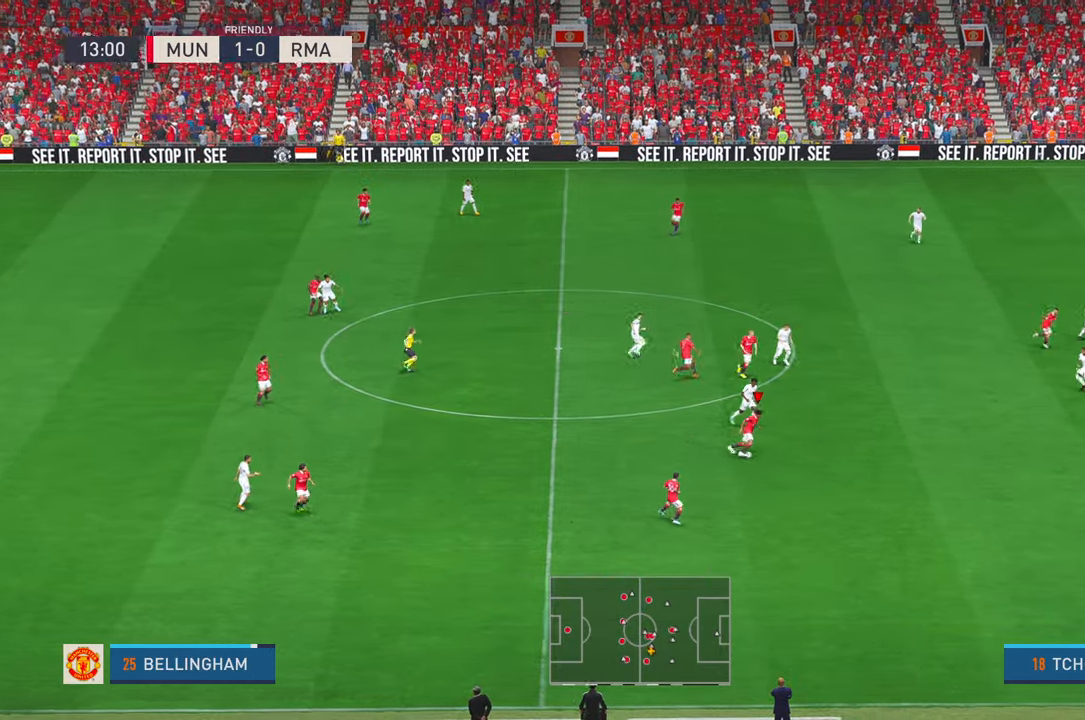
{"buttons": ["R1", "R2"], "left_stick": "right", "right_stick": "center", "events": [[483, "R1", "down"]]}
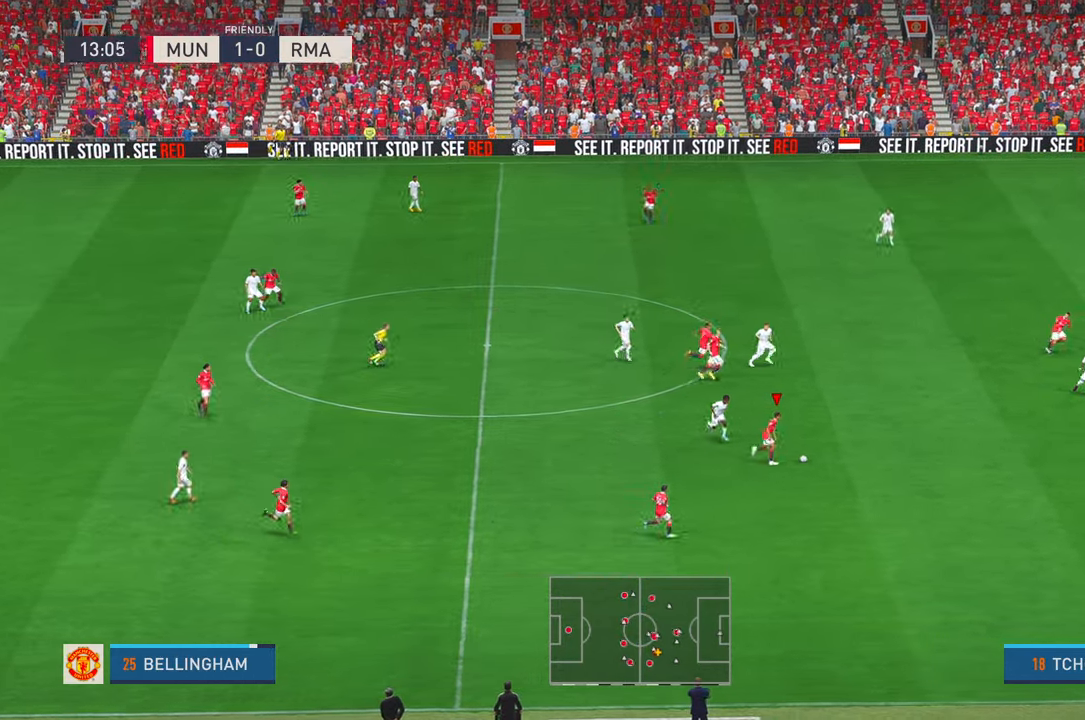
{"buttons": ["R2"], "left_stick": "up-right", "right_stick": "center", "events": [[33, "R1", "up"], [183, "left_stick", "up-right"], [217, "Y", "down"], [383, "Y", "up"]]}
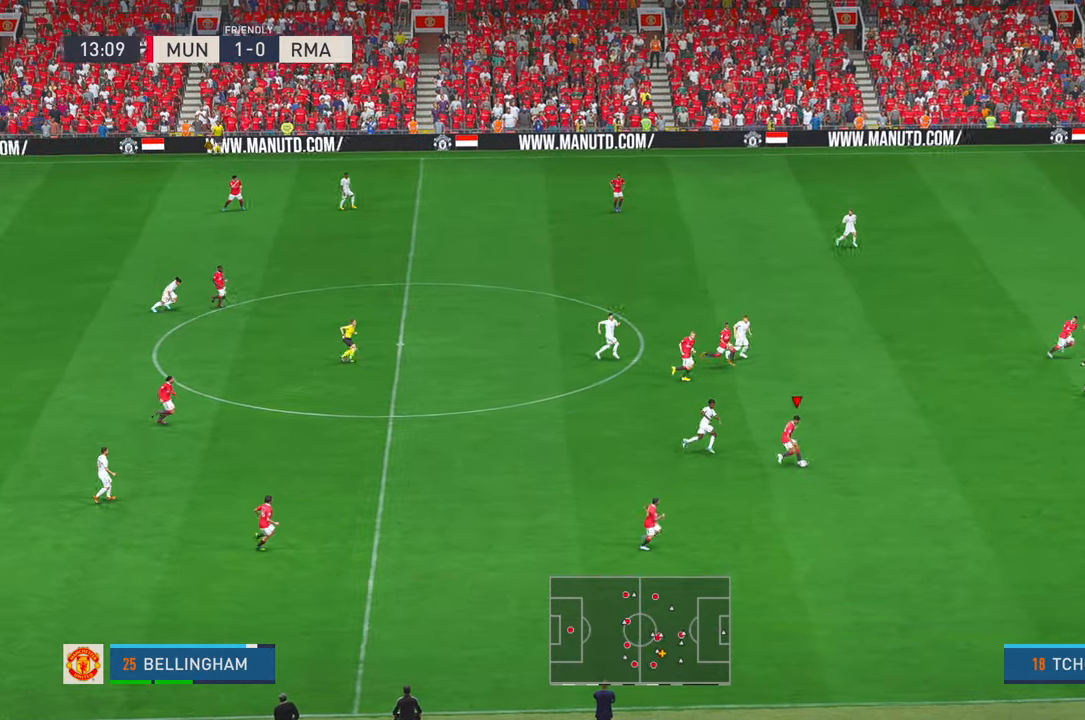
{"buttons": ["R2"], "left_stick": "up-right", "right_stick": "center", "events": []}
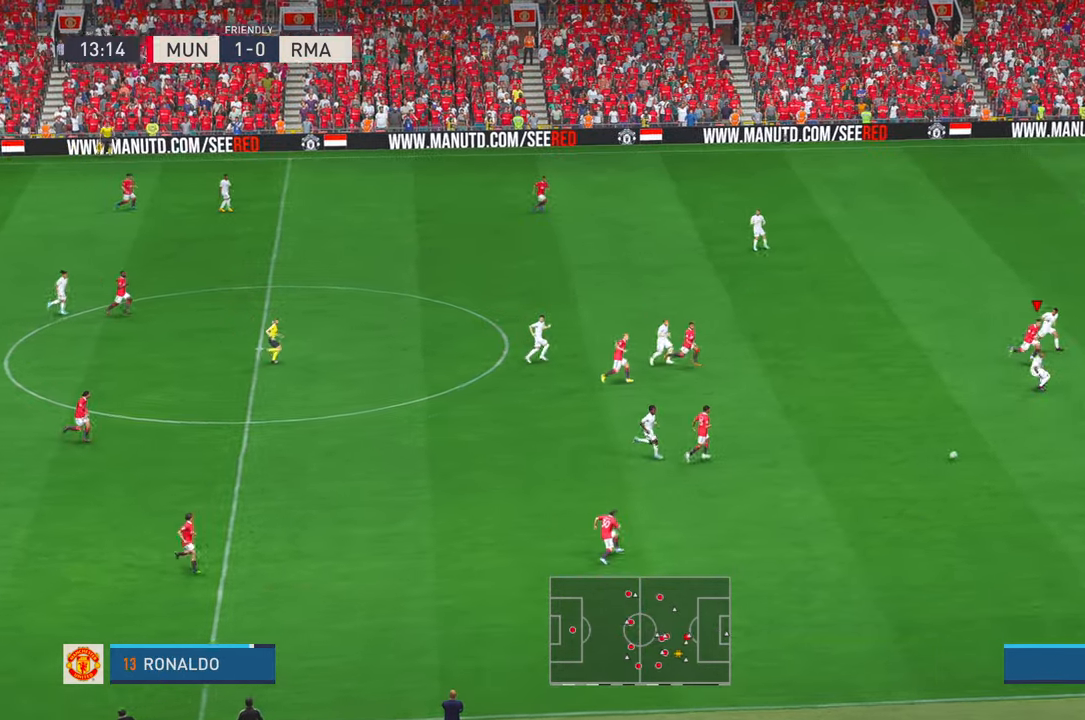
{"buttons": ["R2"], "left_stick": "right", "right_stick": "center", "events": [[217, "left_stick", "right"]]}
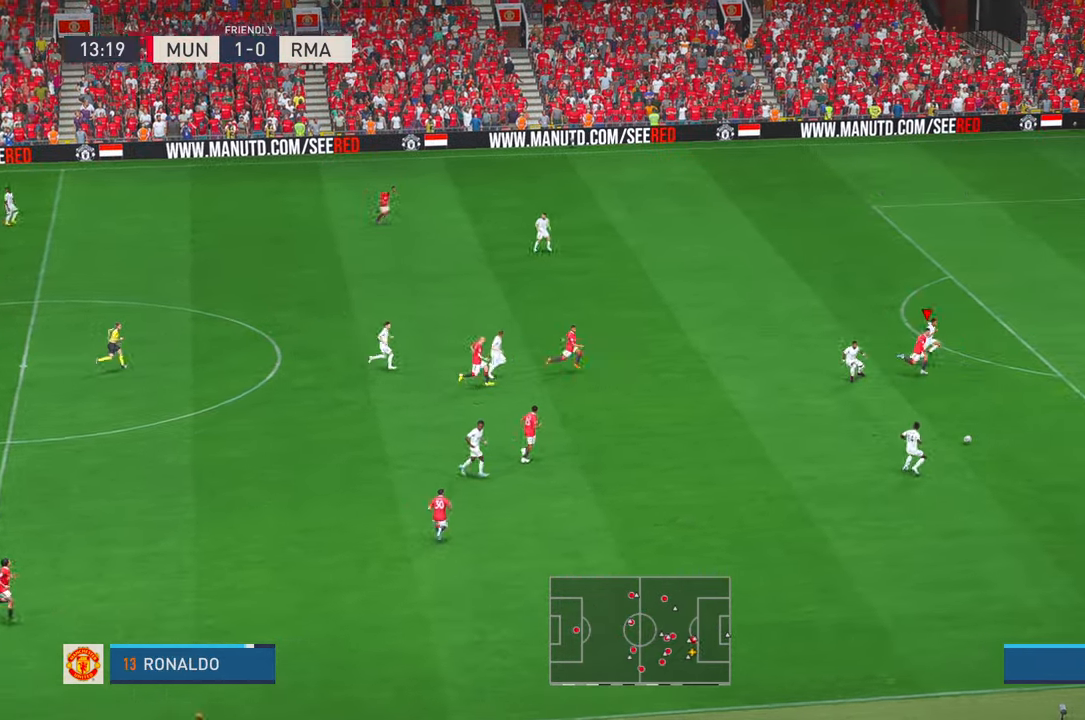
{"buttons": ["R2"], "left_stick": "right", "right_stick": "center", "events": [[233, "X", "down"], [250, "X", "up"]]}
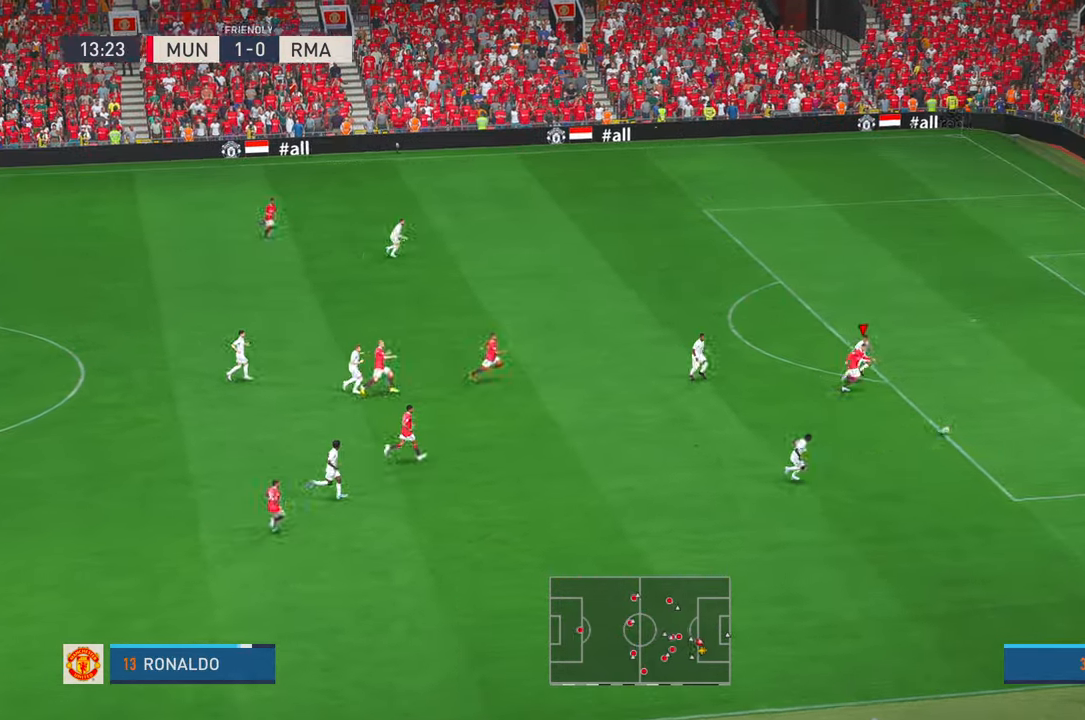
{"buttons": ["R2"], "left_stick": "right", "right_stick": "center", "events": []}